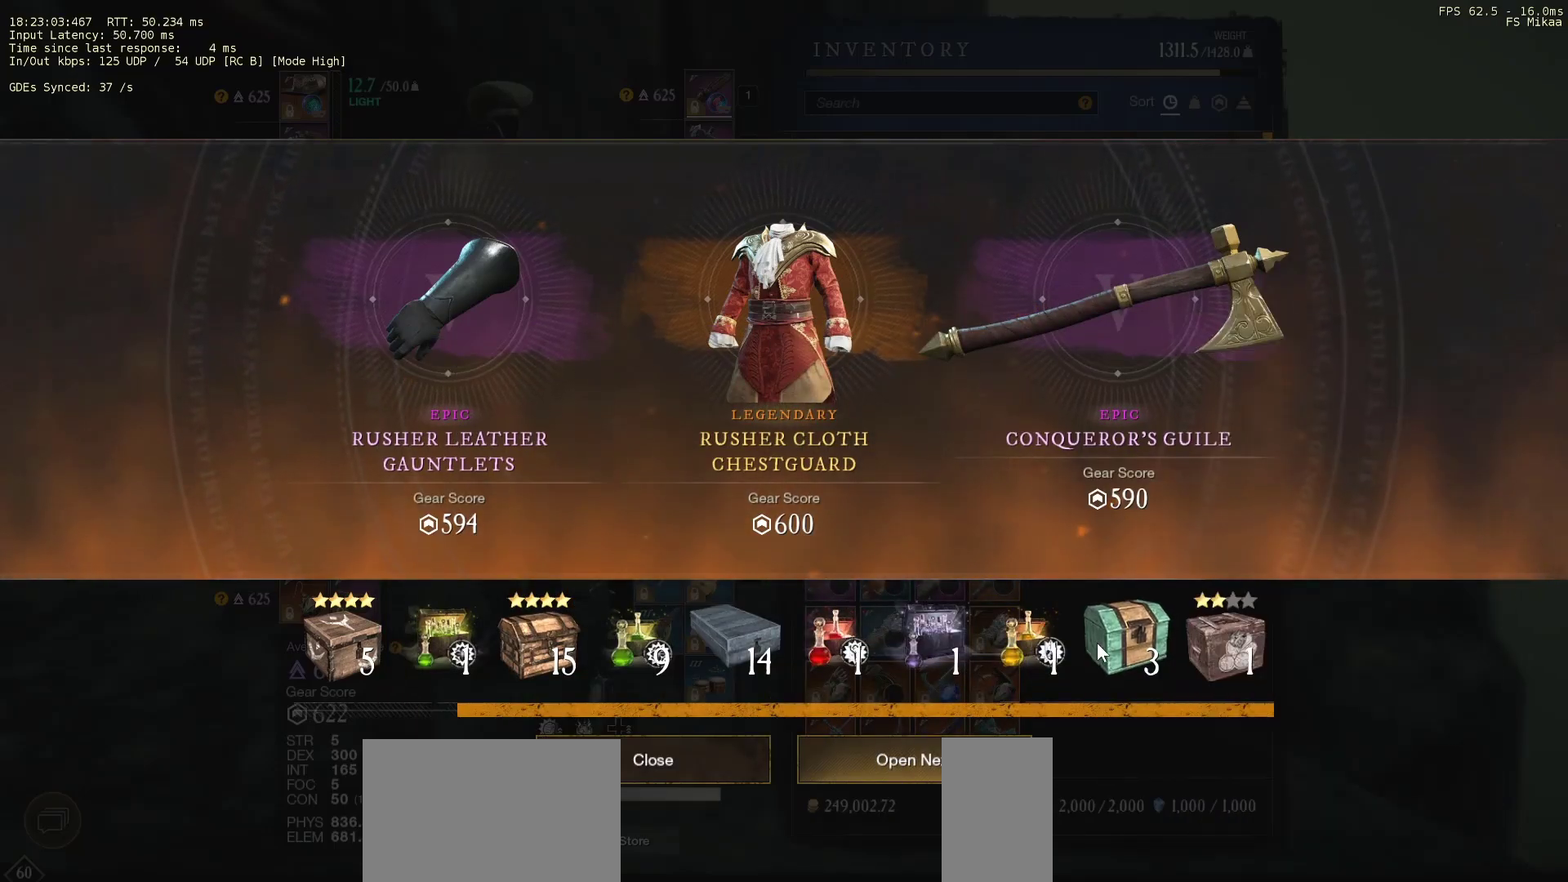
Gameplay with keyboard and mouse; each line is a JSON object with the keys and mouse buttons held at the frame after it. "events" lists presses ("down") and releases ("up") of "a", "ctrl", "d", "e", "f", "q", "r", "s", "shift", "space", "tab", "w", "mouse_left", "mouse_wheel", "mouse_right", "mouse_mb4" and "mouse_mb5" between this image and that frame as [ms after this image, input, new state], when the widget could be followed in between. "mouse_left", "mouse_wheel", "mouse_right", "mouse_mb4", "mouse_mb5" = the "left", "wheel", "right", "mb4", "mb5" buttons of the "mouse" list. No other keys are recorded. "wheel" means that the mouse wheel is clicked or scrolled. Mouse movement is not recorded.
{"keys": [], "mouse": [], "events": [[133, "mouse_left", "down"], [167, "mouse_left", "up"]]}
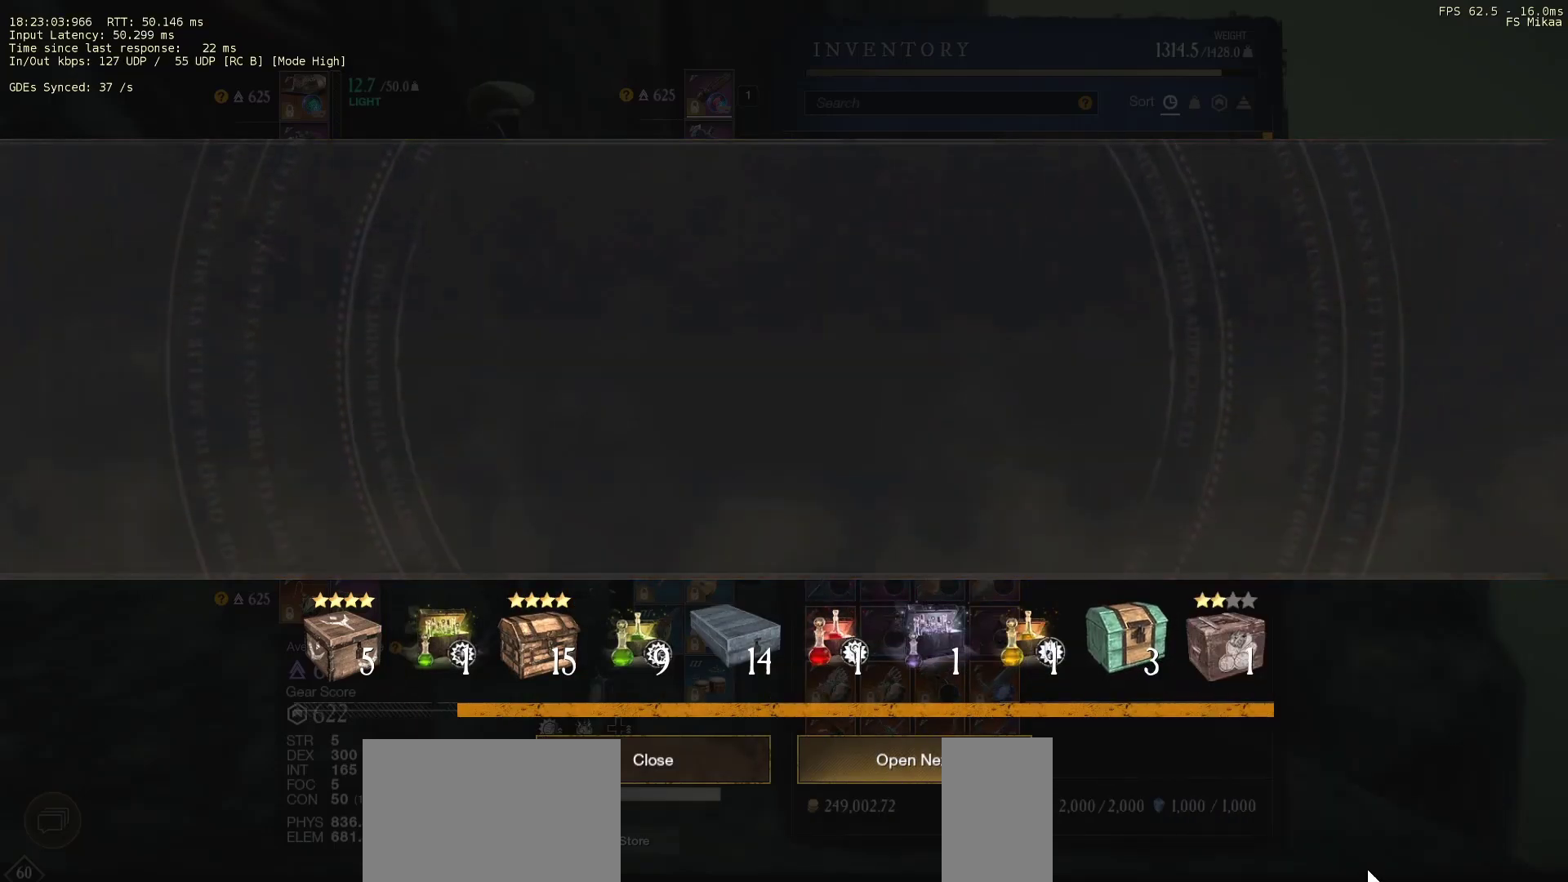
{"keys": [], "mouse": [], "events": []}
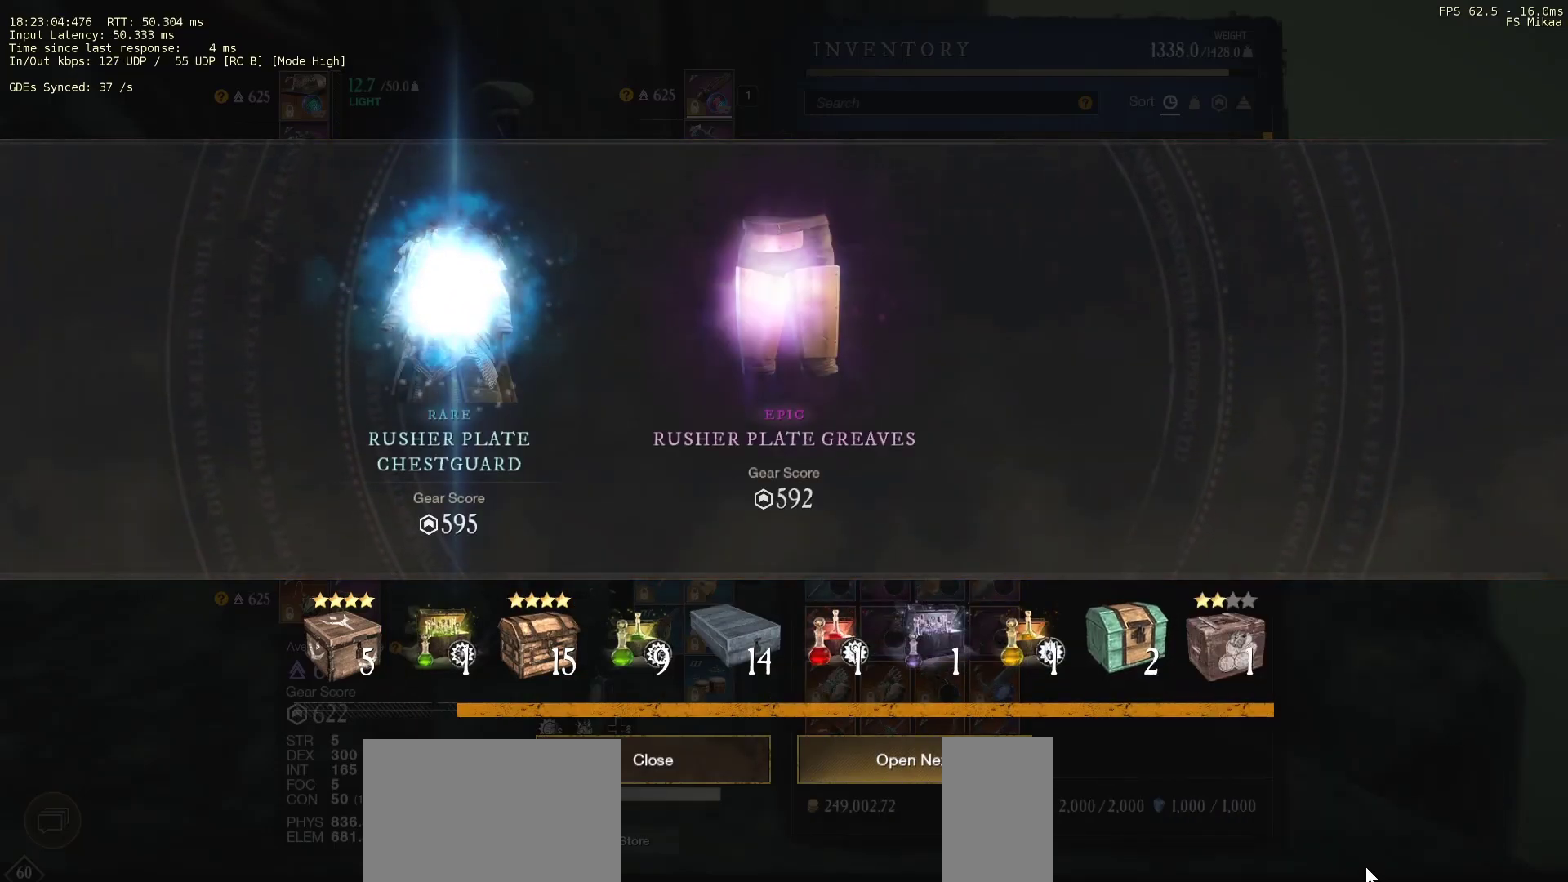
{"keys": [], "mouse": [], "events": []}
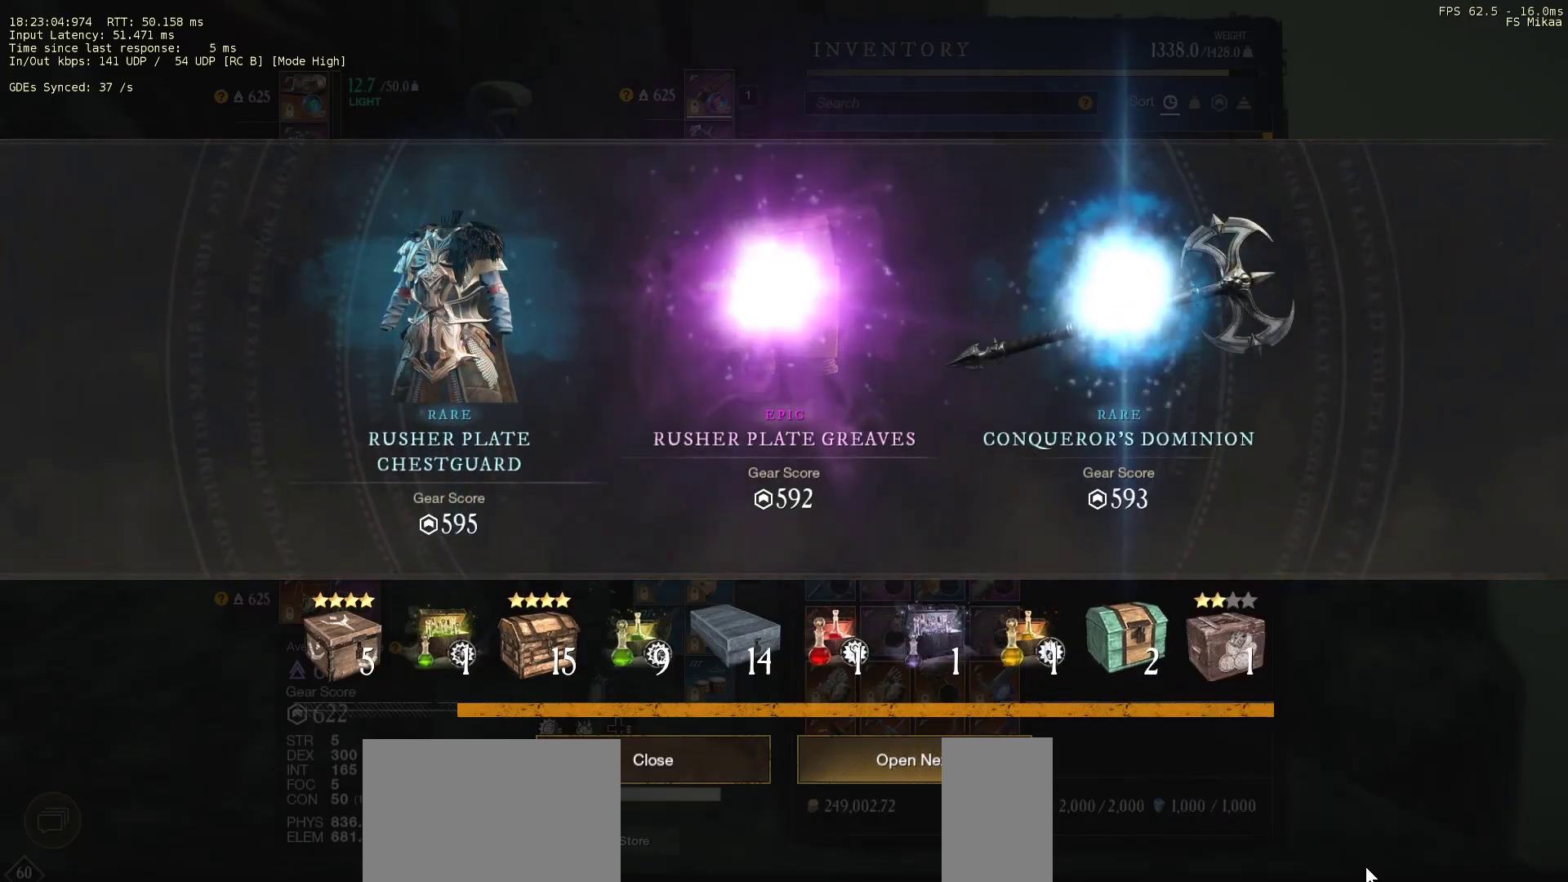
{"keys": [], "mouse": [], "events": []}
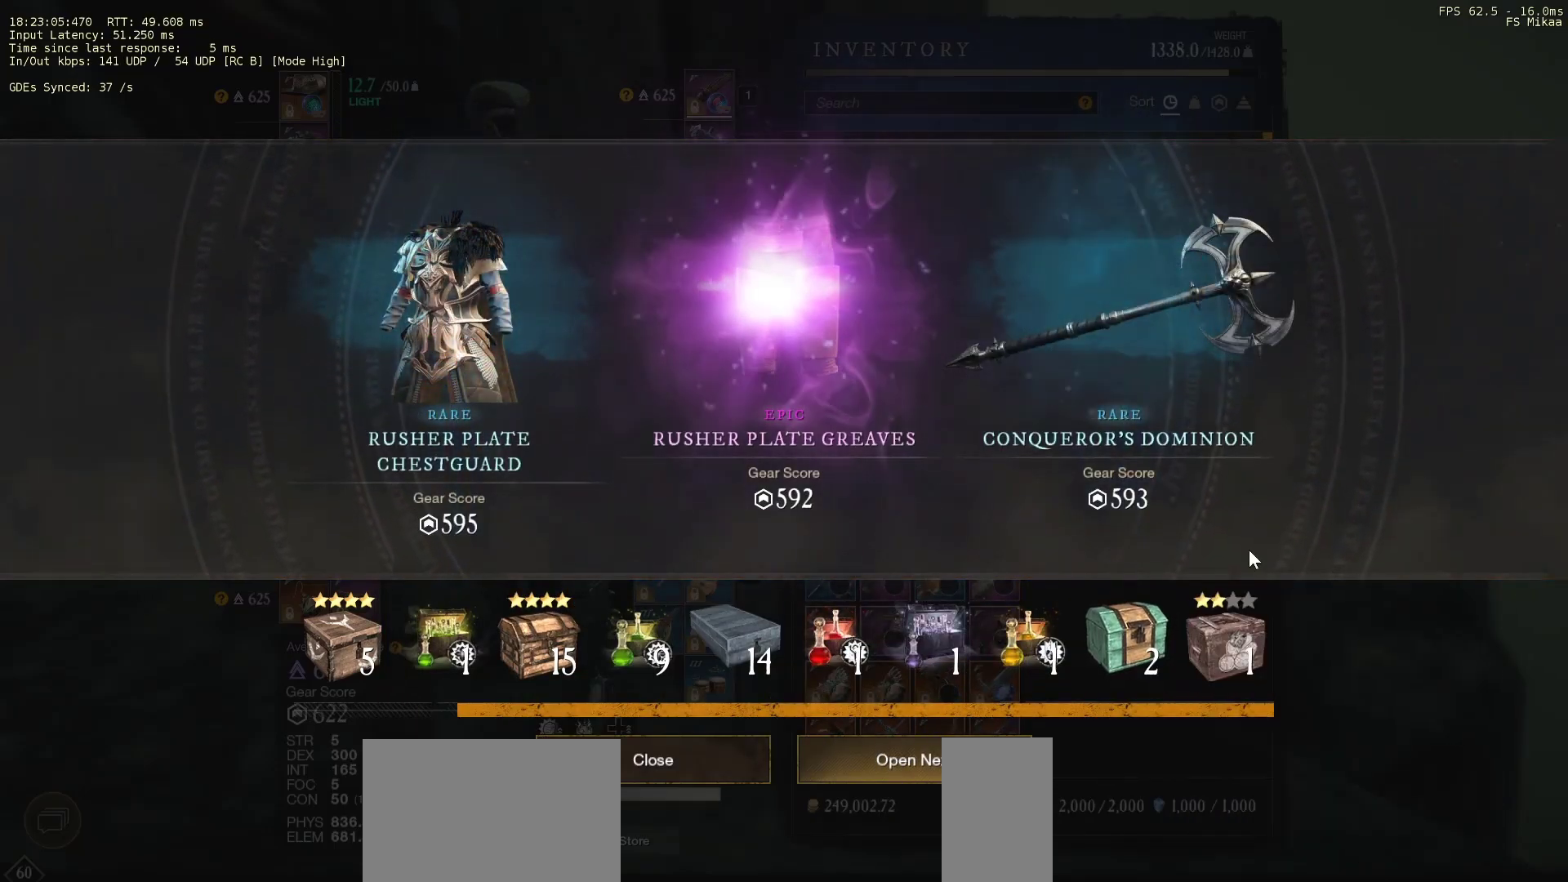
{"keys": [], "mouse": [], "events": []}
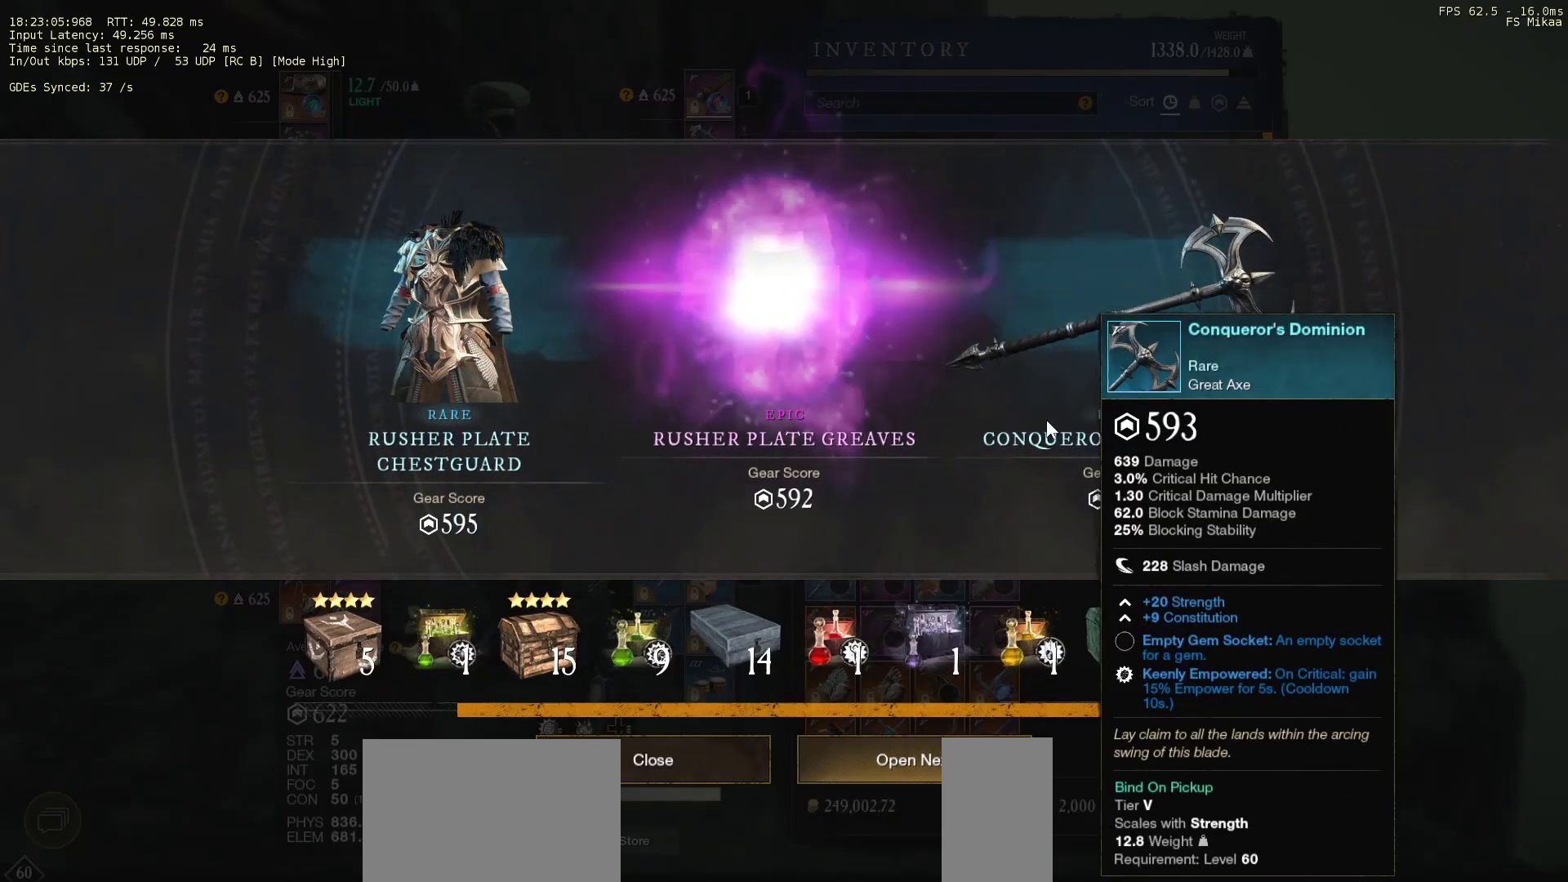
{"keys": [], "mouse": [], "events": []}
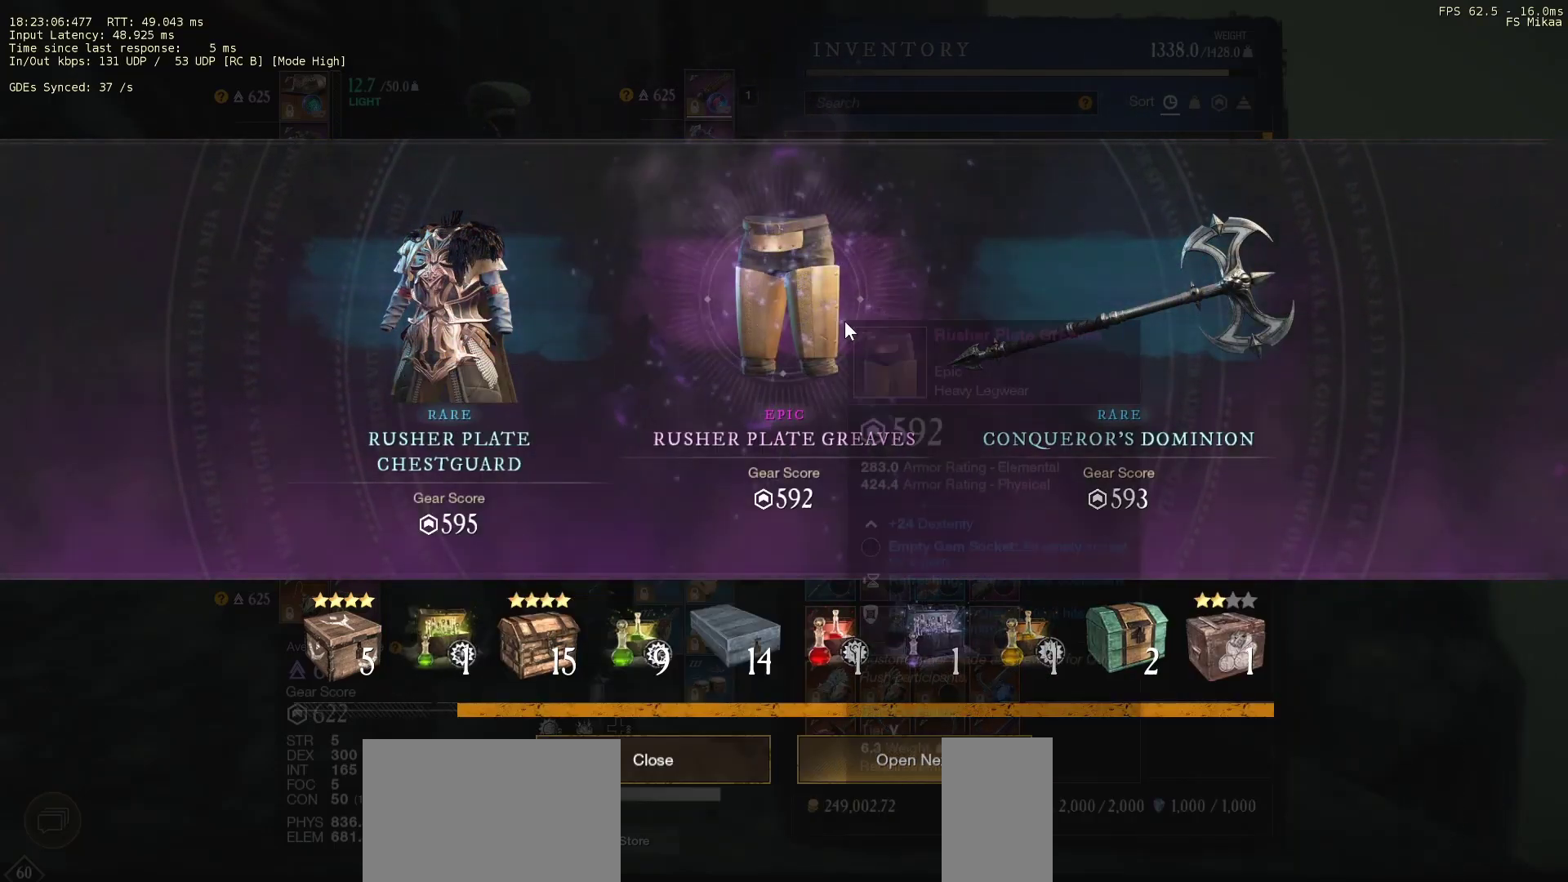
{"keys": [], "mouse": [], "events": []}
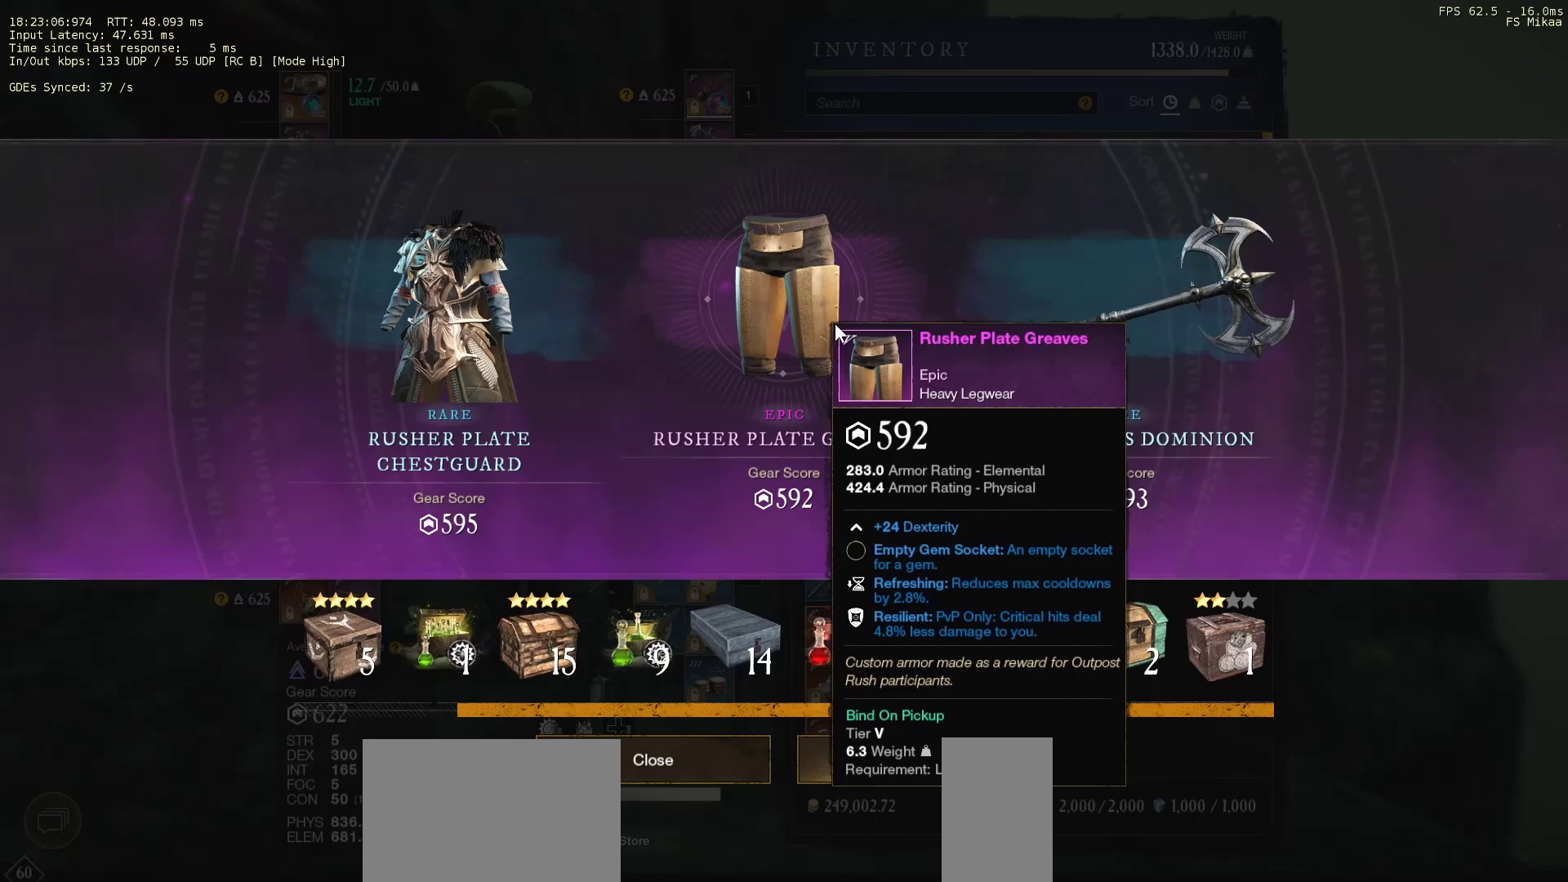
{"keys": [], "mouse": ["left"], "events": [[467, "mouse_left", "down"]]}
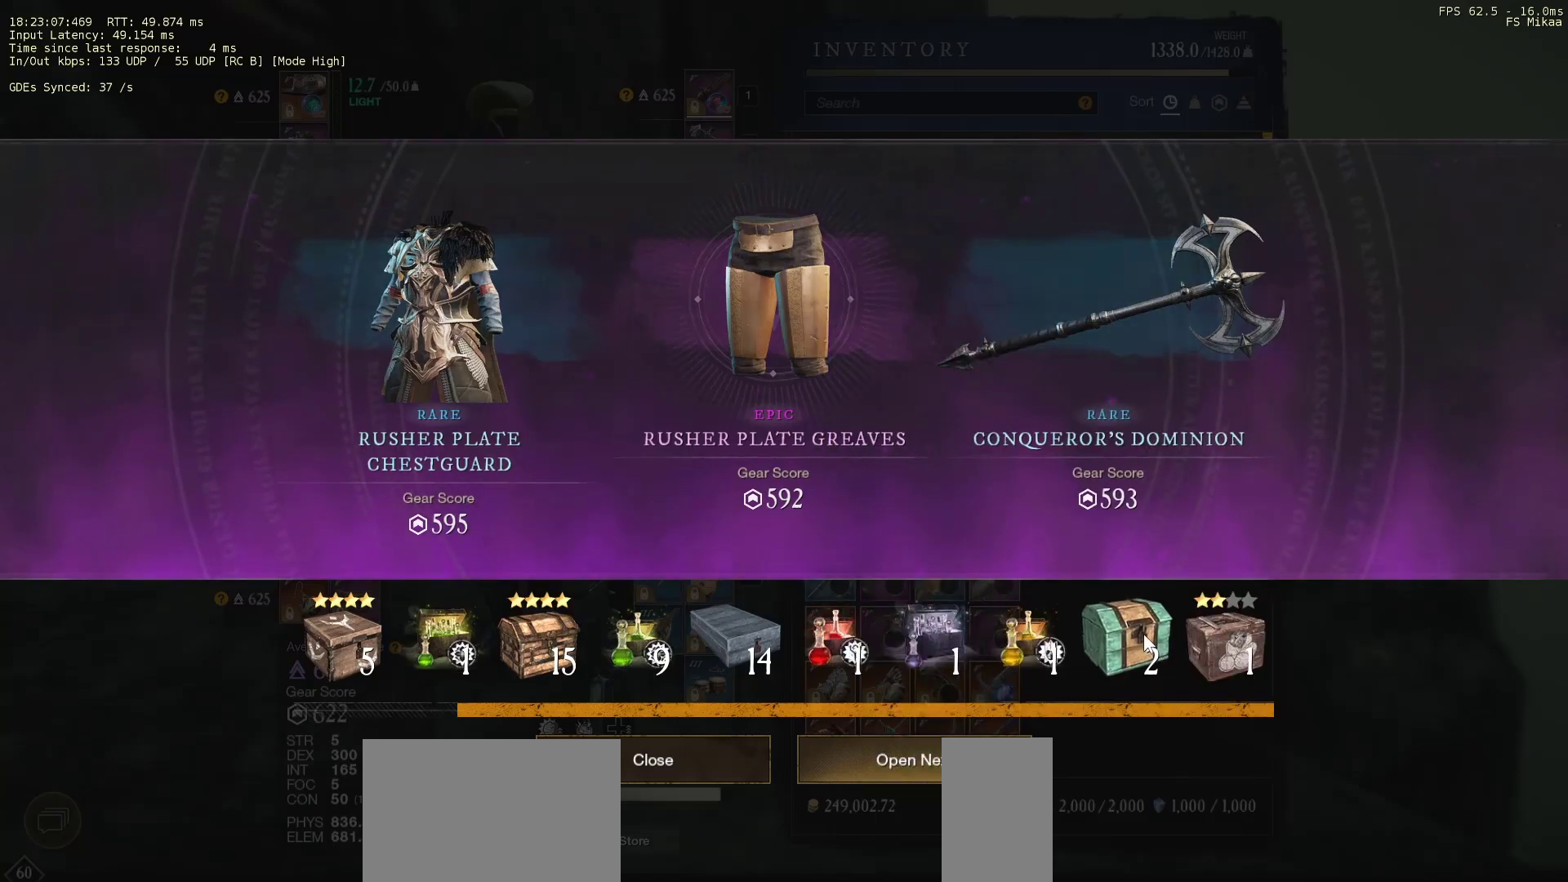
{"keys": [], "mouse": [], "events": [[33, "mouse_left", "up"]]}